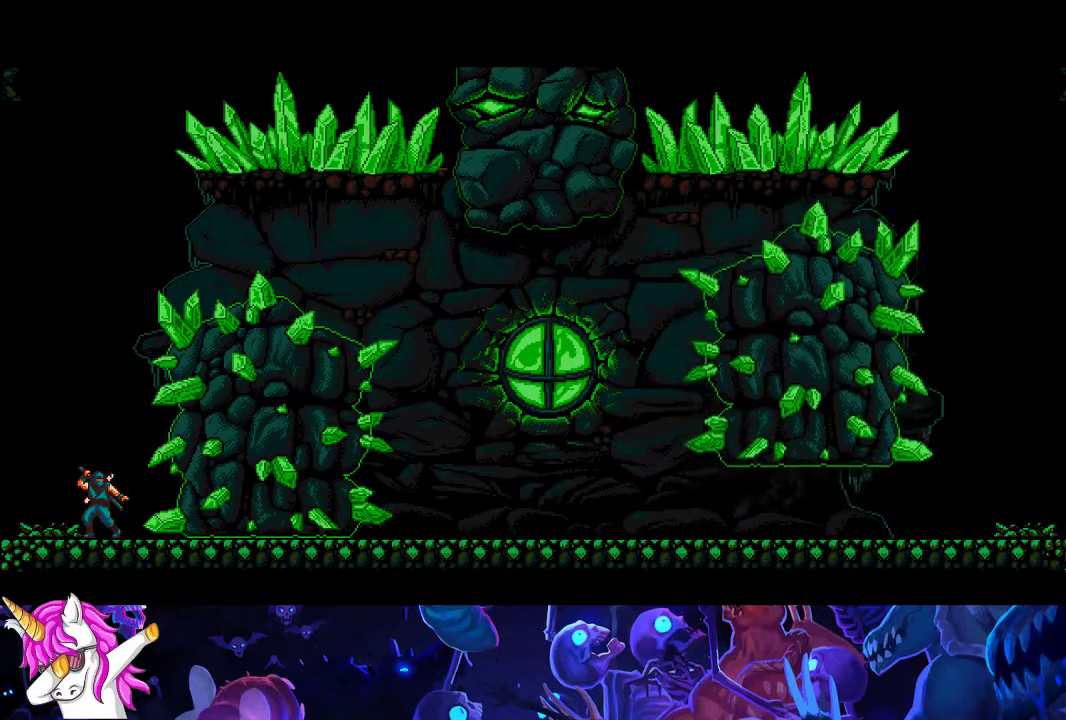
Gameplay with a controller (Xbox layout); each line is a JSON object with the inputs held at the frame after it. "events" lists button and stick changes between this image and that frame as [ms after this image, input, new state], when the widget could be followed in between. Not read: R3 right_stick.
{"buttons": [], "left_stick": "left", "events": []}
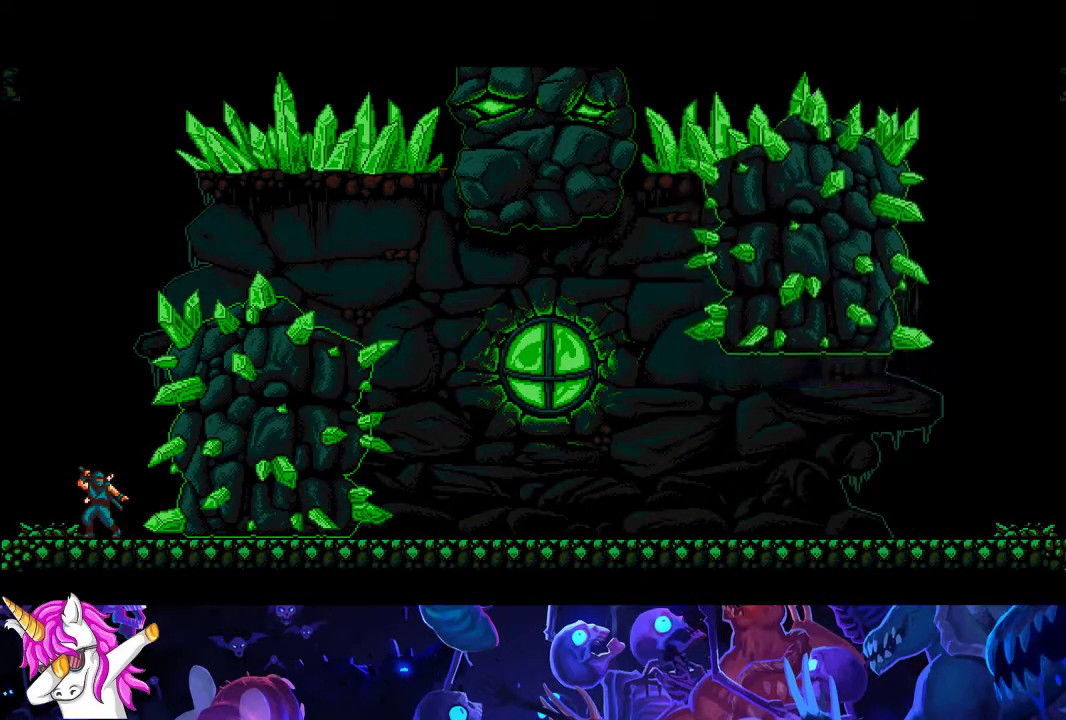
{"buttons": [], "left_stick": "left", "events": []}
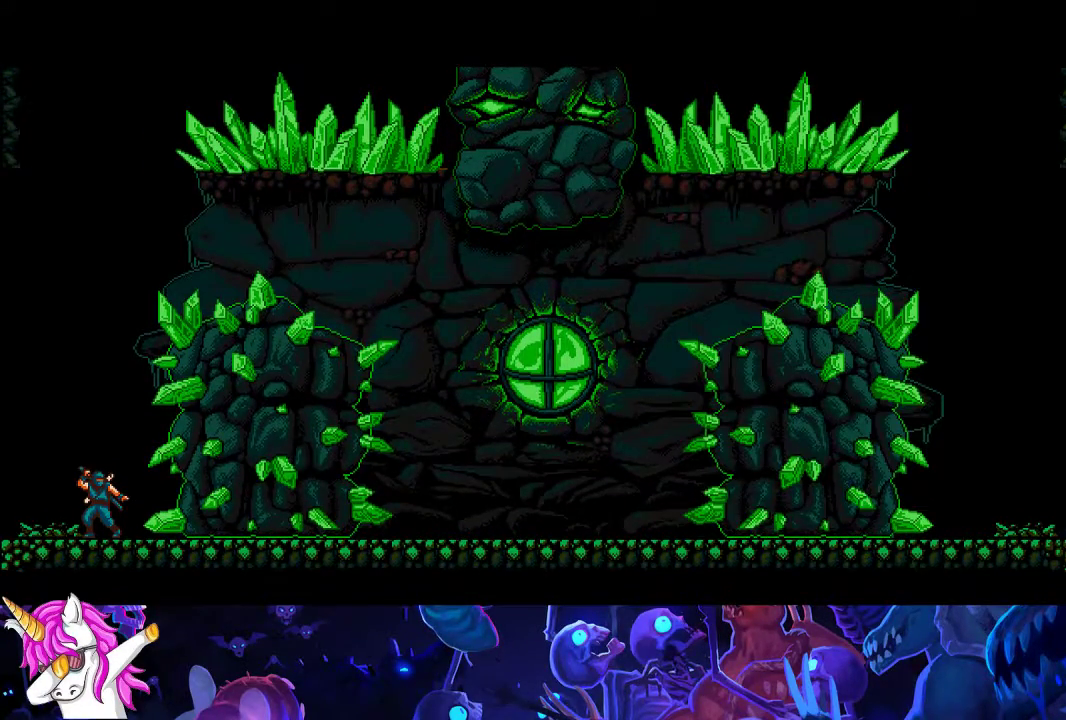
{"buttons": [], "left_stick": "left", "events": []}
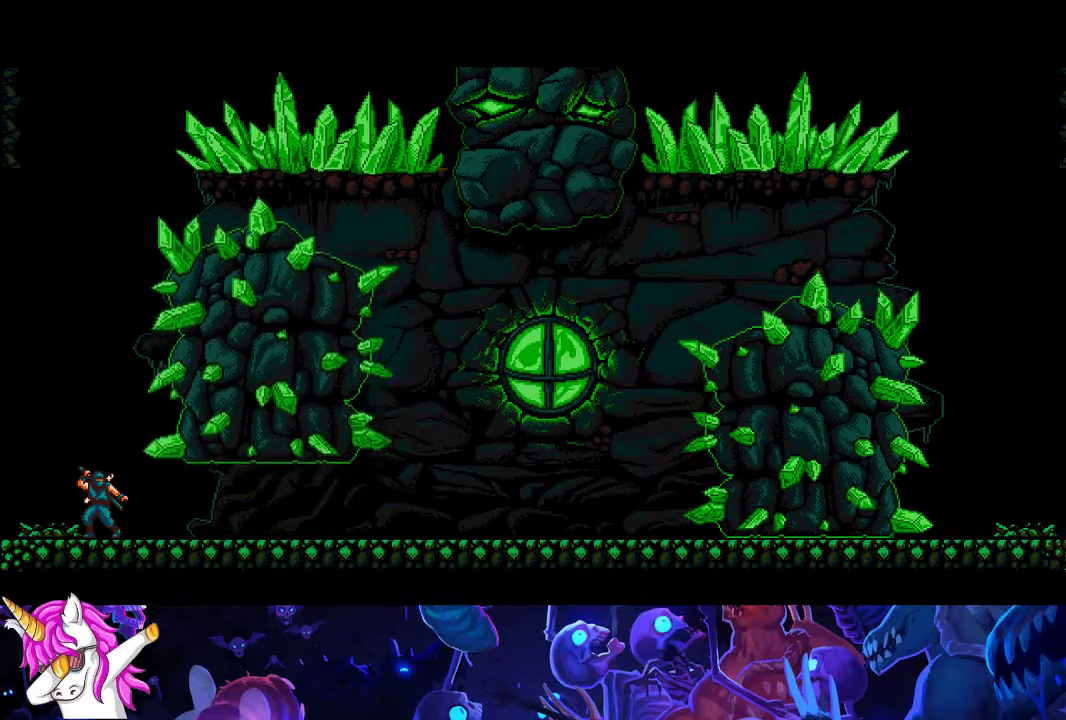
{"buttons": [], "left_stick": "left", "events": []}
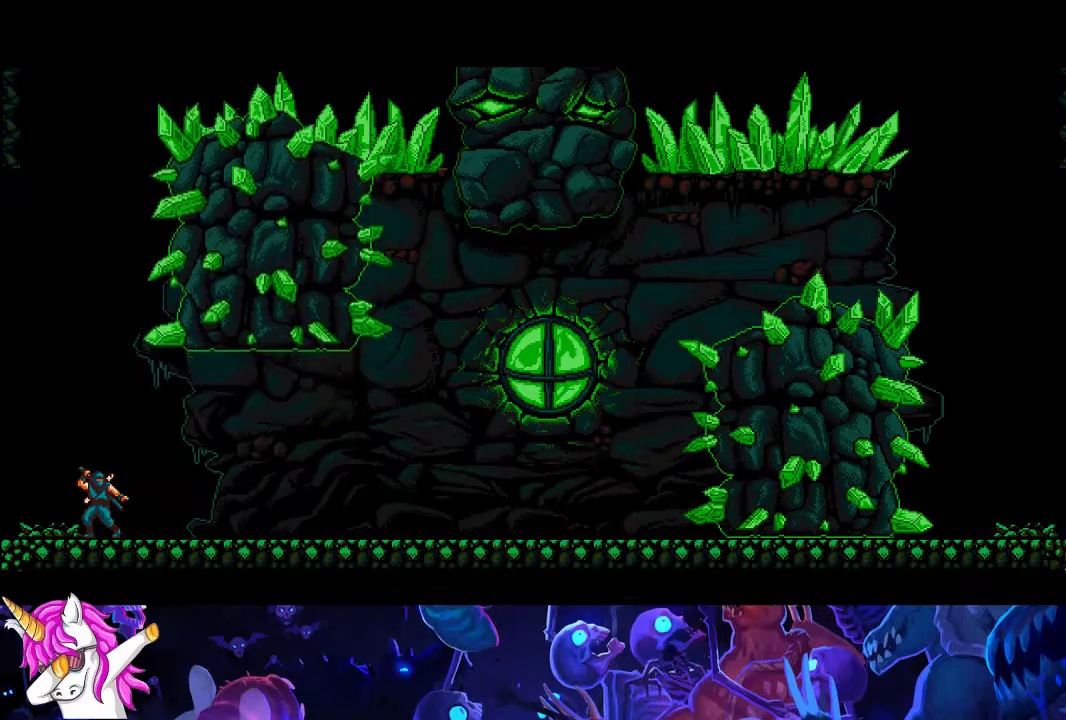
{"buttons": [], "left_stick": "left", "events": []}
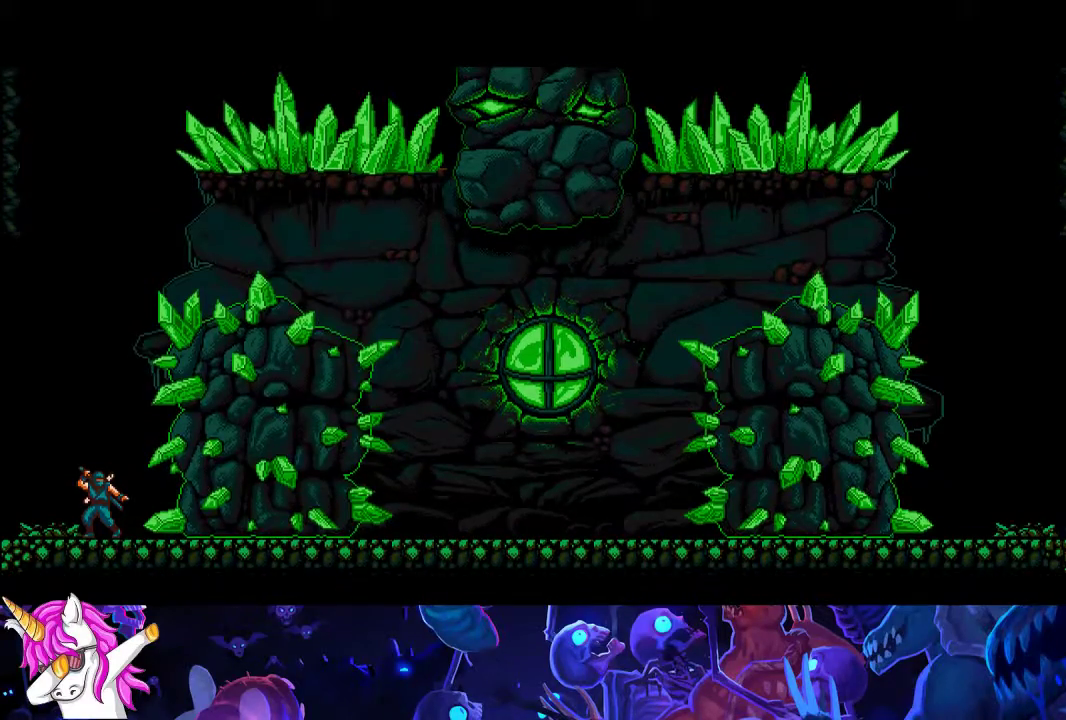
{"buttons": [], "left_stick": "left", "events": []}
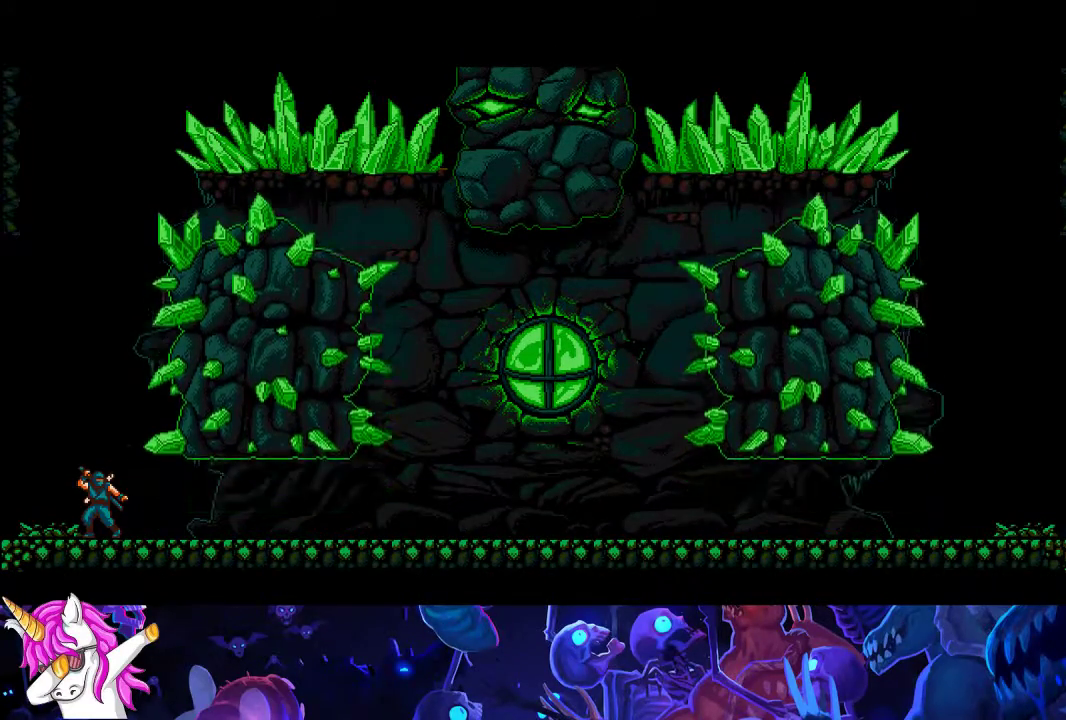
{"buttons": [], "left_stick": "left", "events": []}
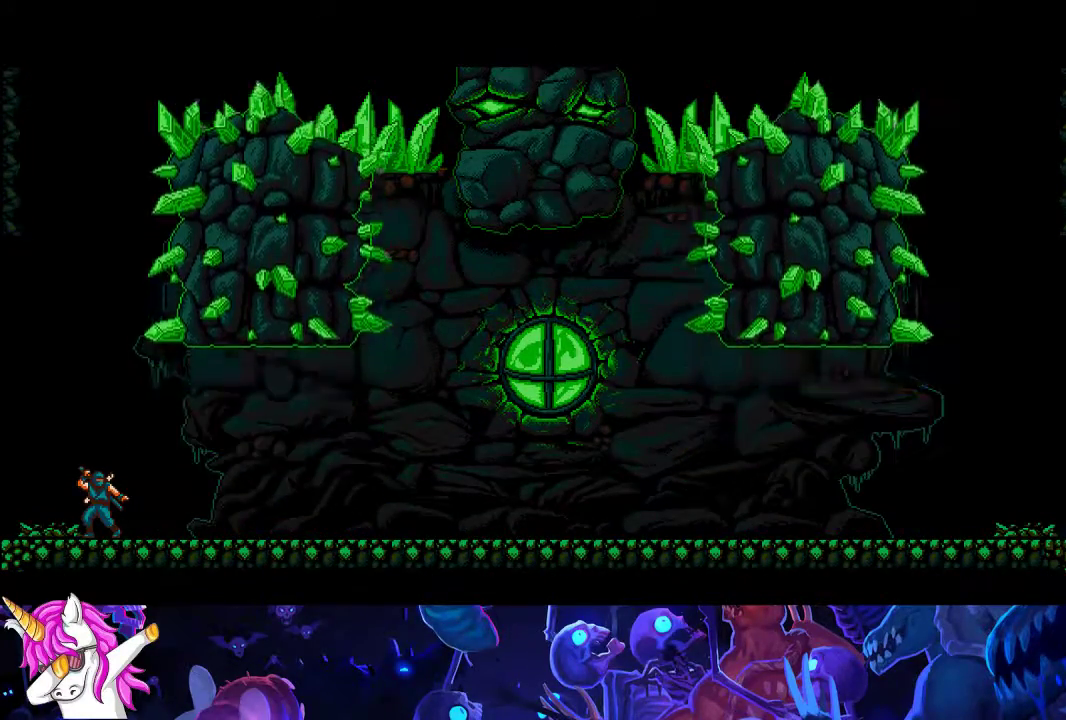
{"buttons": [], "left_stick": "center", "events": [[283, "left_stick", "center"]]}
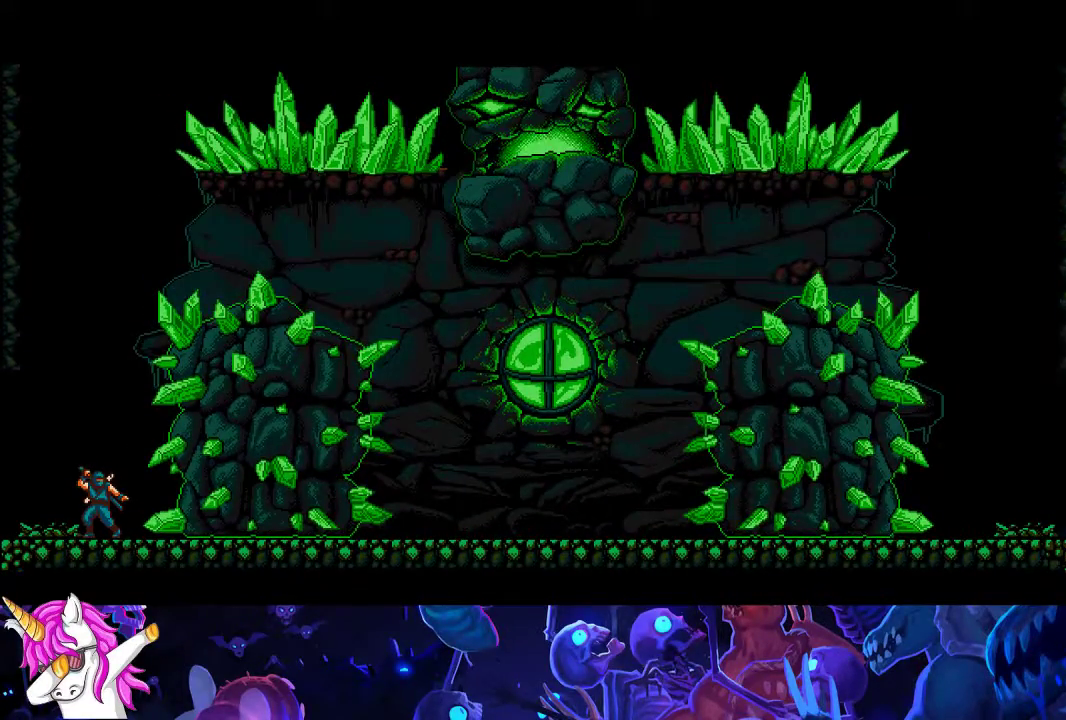
{"buttons": [], "left_stick": "center", "events": []}
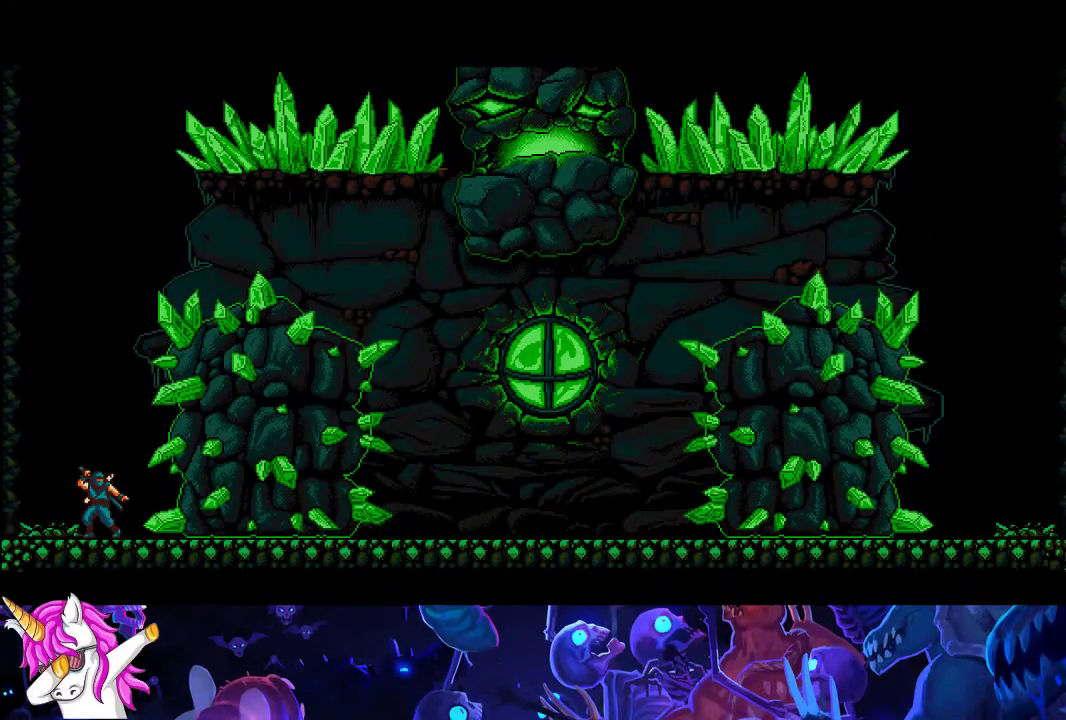
{"buttons": [], "left_stick": "center", "events": []}
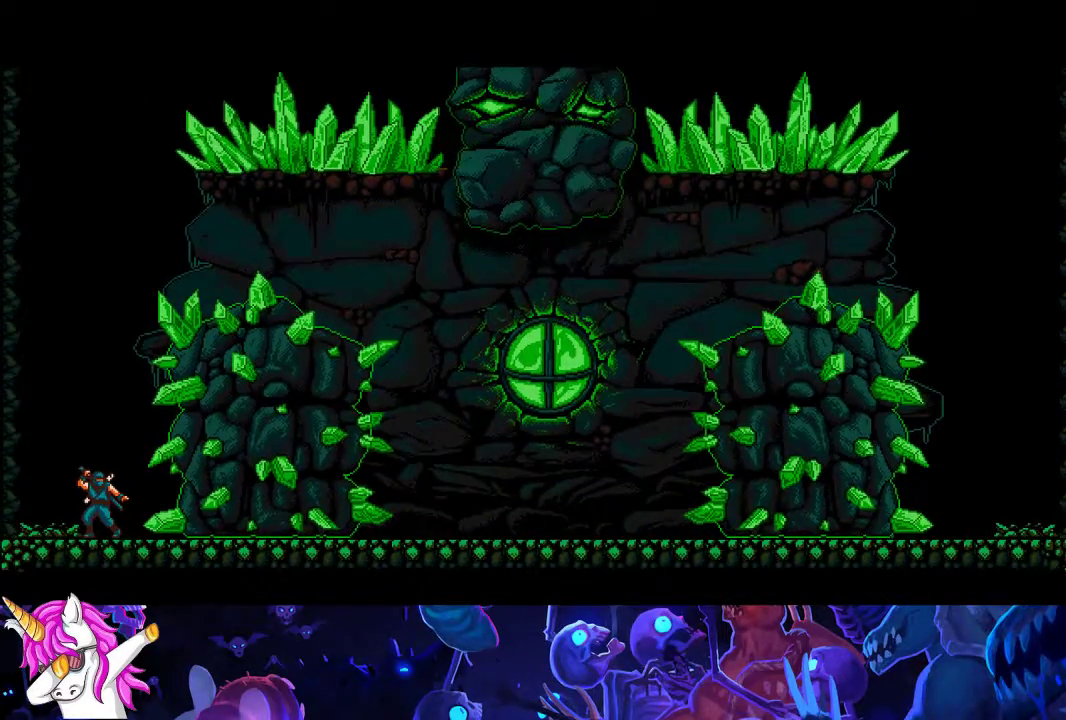
{"buttons": ["A"], "left_stick": "center", "events": [[350, "A", "down"], [417, "A", "up"], [500, "A", "down"]]}
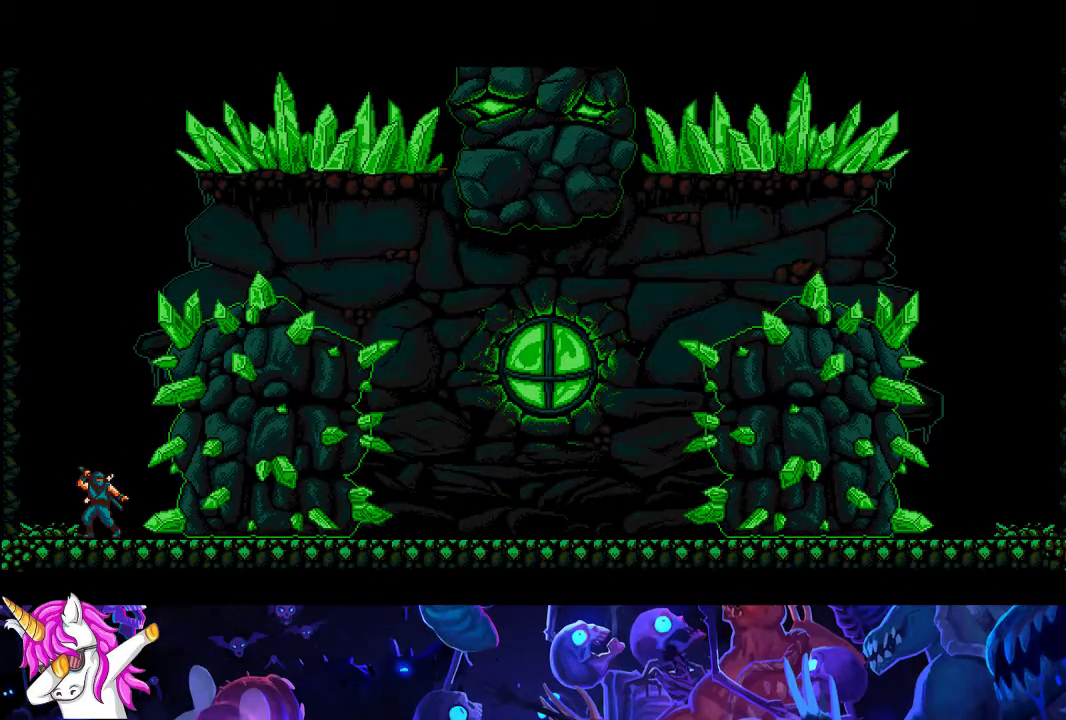
{"buttons": ["A"], "left_stick": "center", "events": [[83, "A", "up"], [167, "A", "down"], [233, "A", "up"], [300, "A", "down"], [367, "A", "up"], [450, "A", "down"]]}
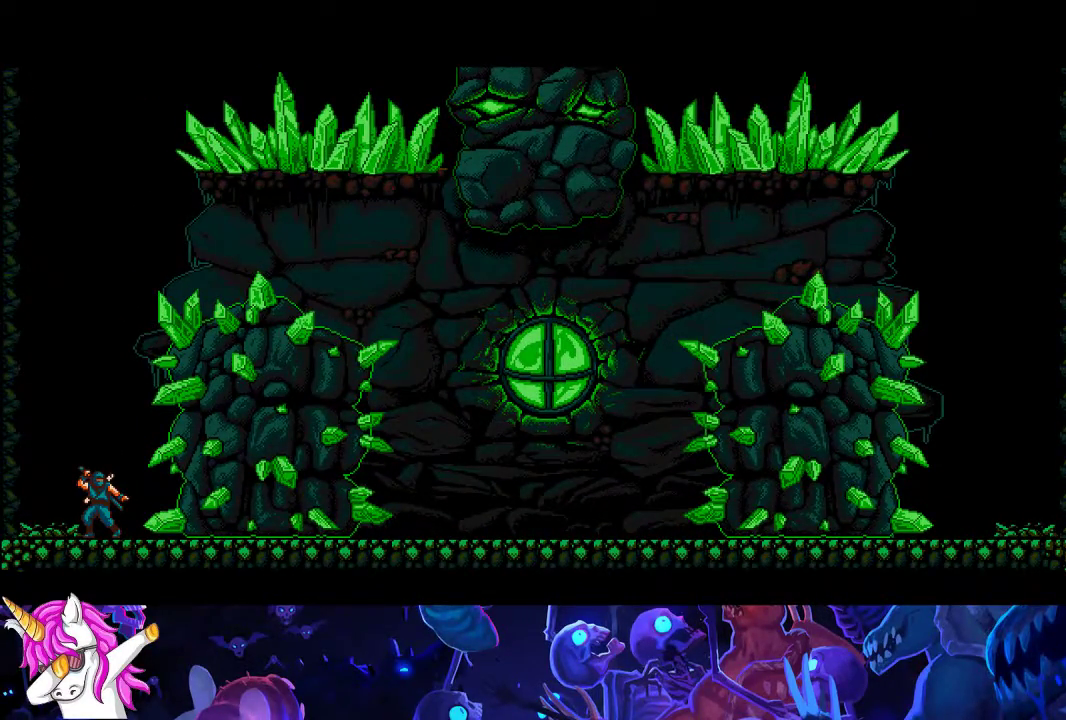
{"buttons": ["A"], "left_stick": "center", "events": [[17, "A", "up"], [100, "A", "down"], [150, "A", "up"], [233, "A", "down"], [283, "A", "up"], [367, "A", "down"], [417, "A", "up"], [483, "A", "down"]]}
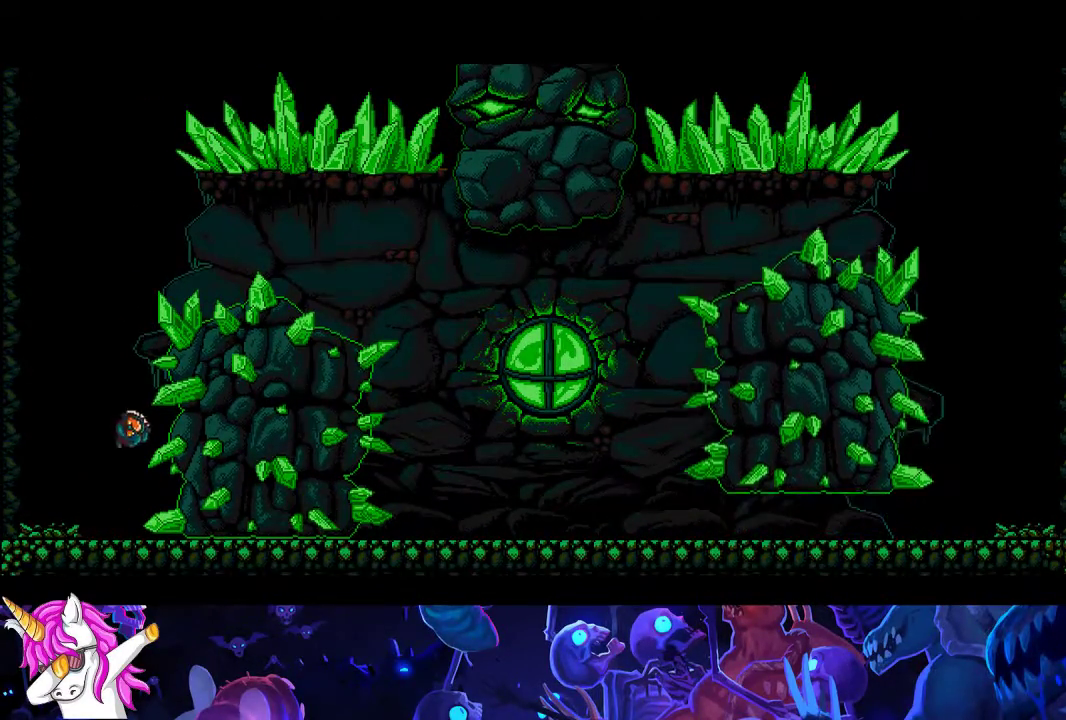
{"buttons": [], "left_stick": "center", "events": [[33, "A", "up"], [117, "A", "down"], [183, "A", "up"]]}
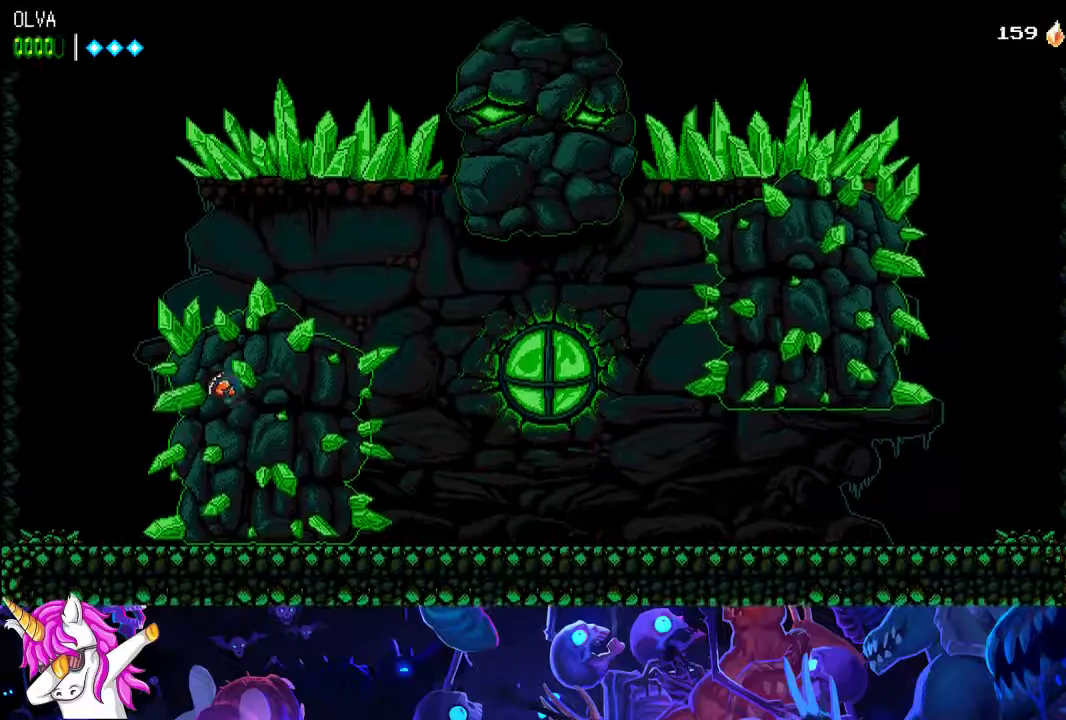
{"buttons": [], "left_stick": "center", "events": []}
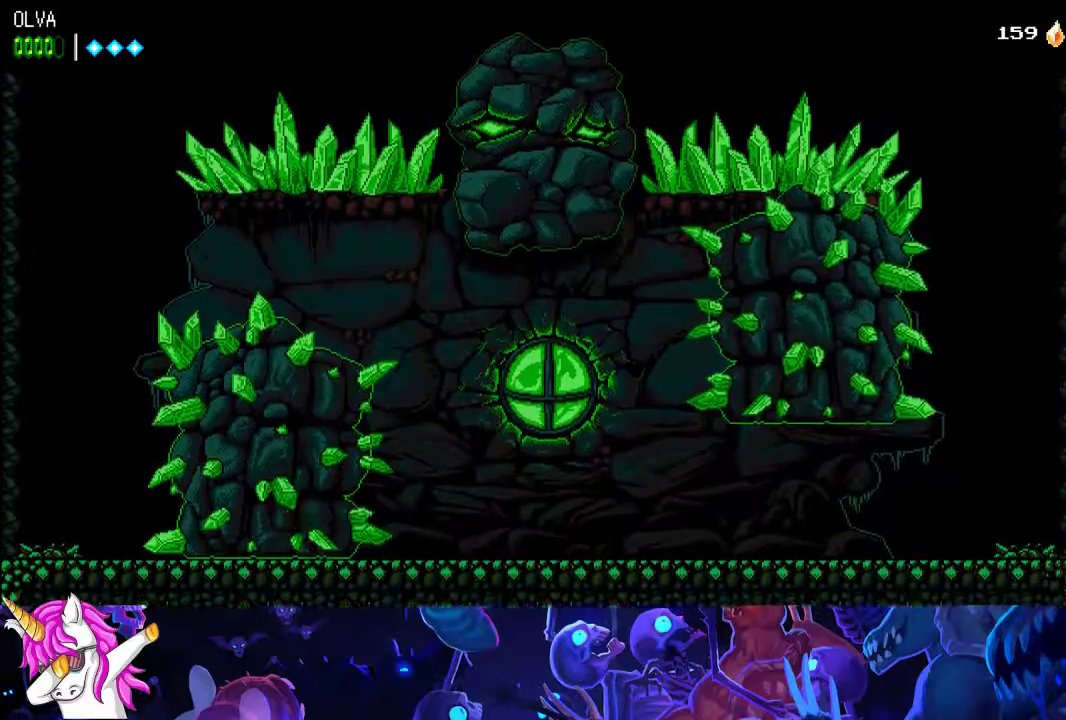
{"buttons": [], "left_stick": "left", "events": [[150, "A", "down"], [367, "X", "down"], [417, "left_stick", "left"], [483, "A", "up"], [483, "X", "up"]]}
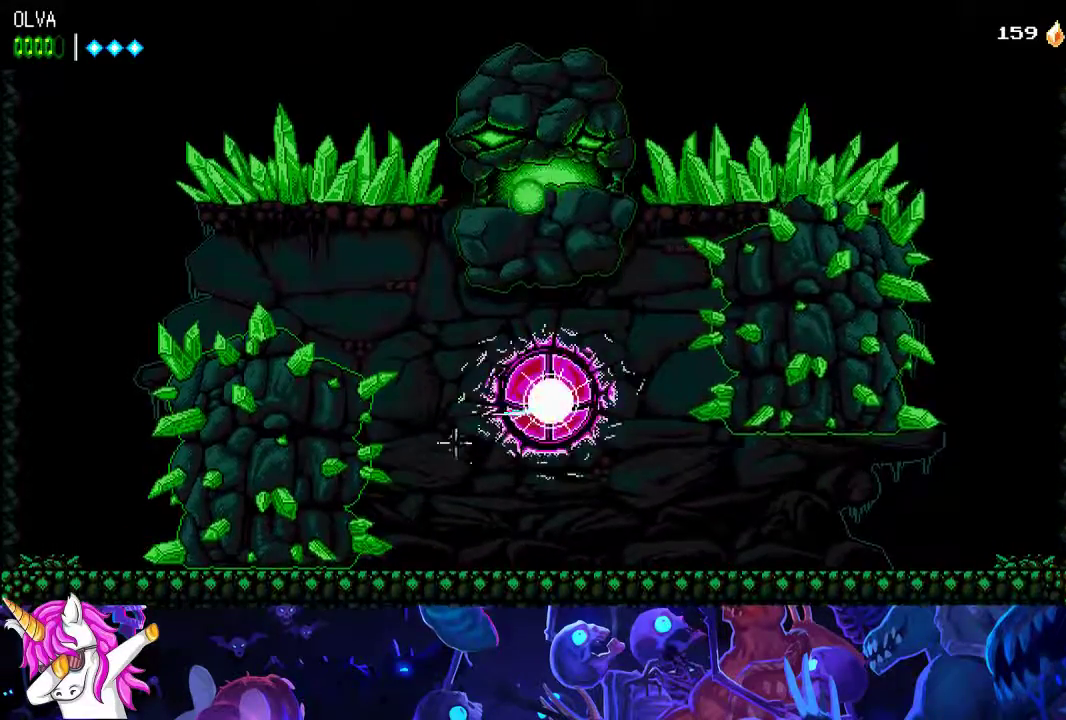
{"buttons": ["A", "X"], "left_stick": "left", "events": [[100, "A", "down"], [100, "X", "down"], [200, "X", "up"], [217, "A", "up"], [450, "A", "down"], [483, "X", "down"]]}
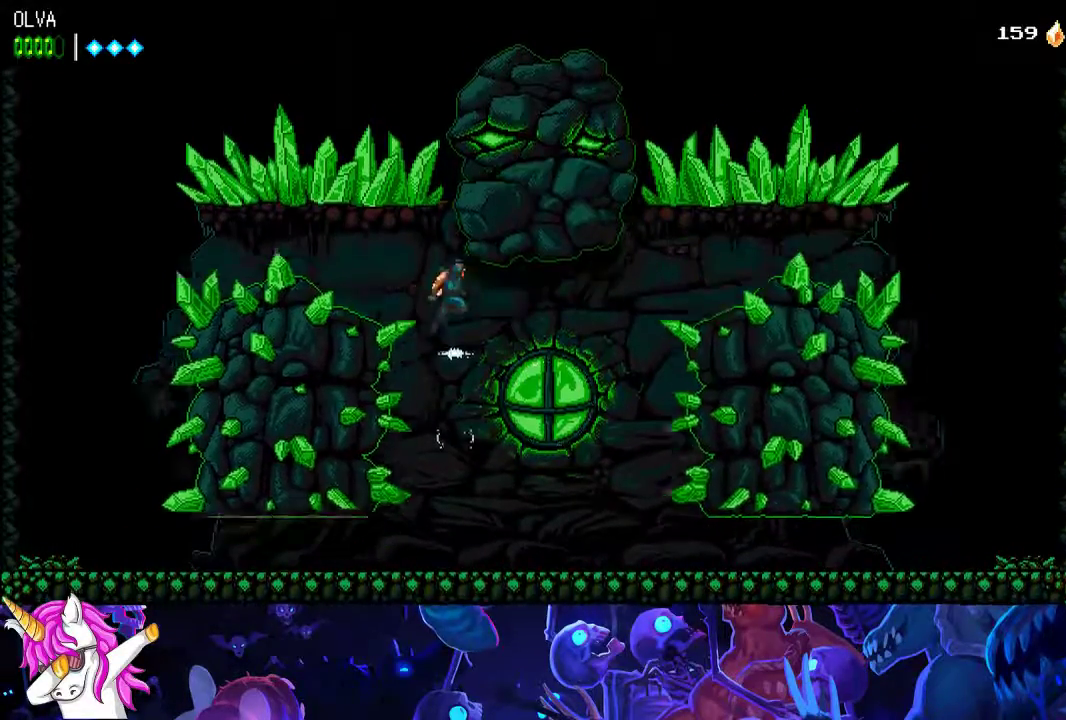
{"buttons": [], "left_stick": "left", "events": [[67, "left_stick", "center"], [117, "X", "up"], [133, "A", "up"], [417, "X", "down"], [417, "left_stick", "left"], [500, "X", "up"]]}
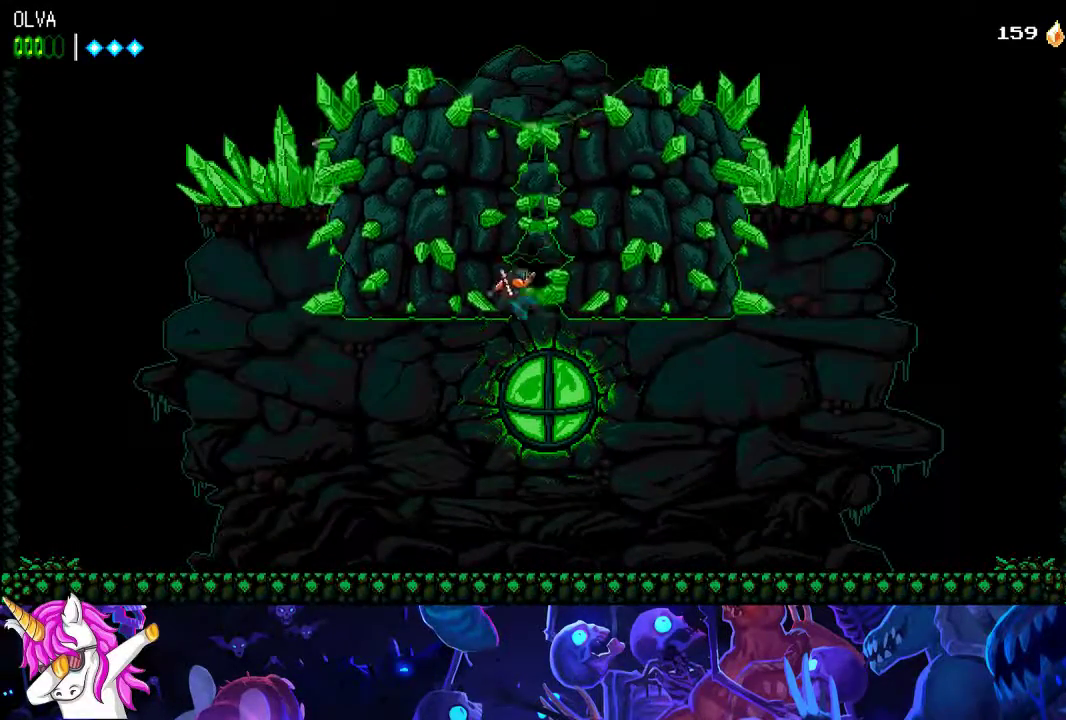
{"buttons": ["A"], "left_stick": "left", "events": [[500, "A", "down"]]}
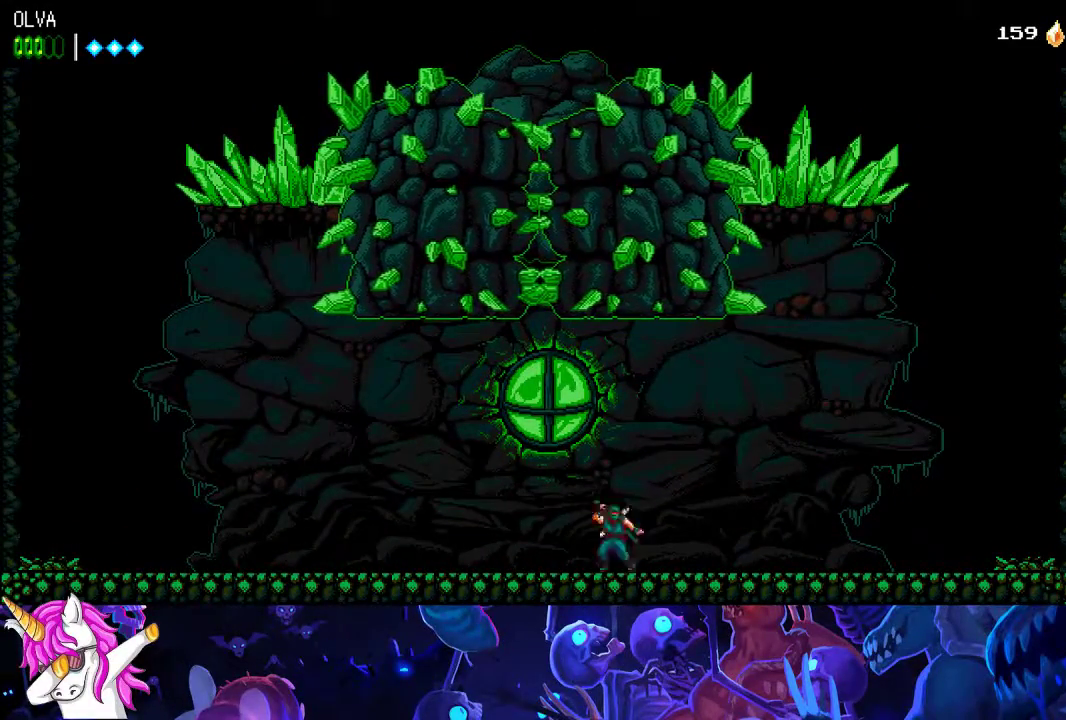
{"buttons": [], "left_stick": "left"}
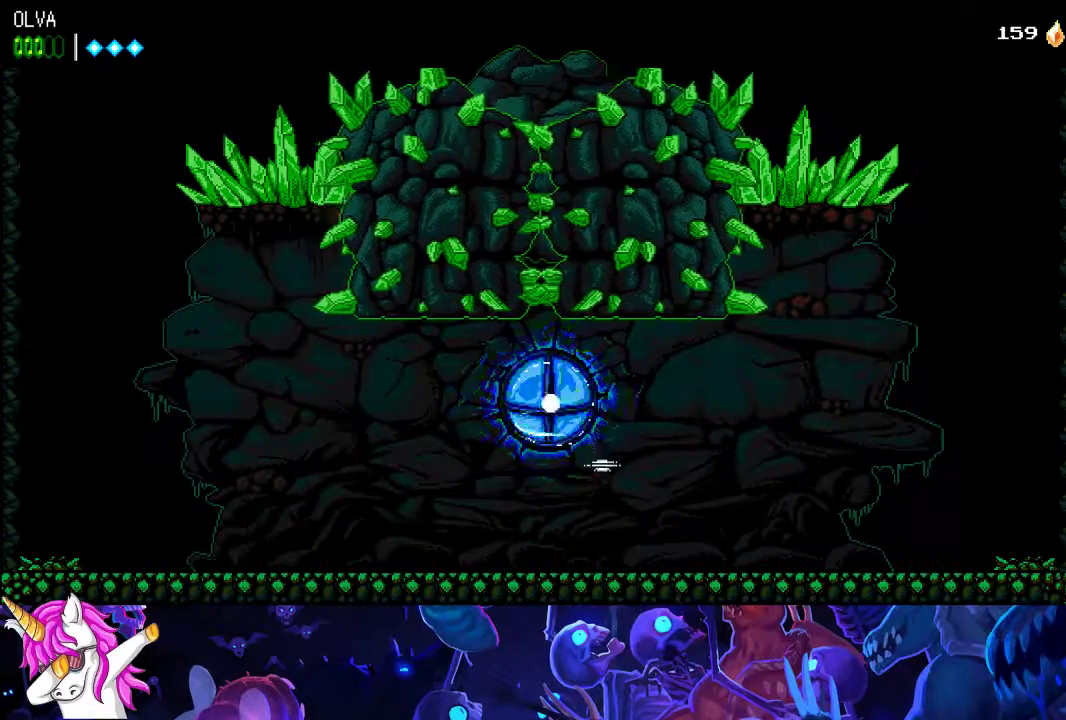
{"buttons": ["X"], "left_stick": "left", "events": [[283, "A", "down"], [417, "X", "down"], [450, "A", "up"]]}
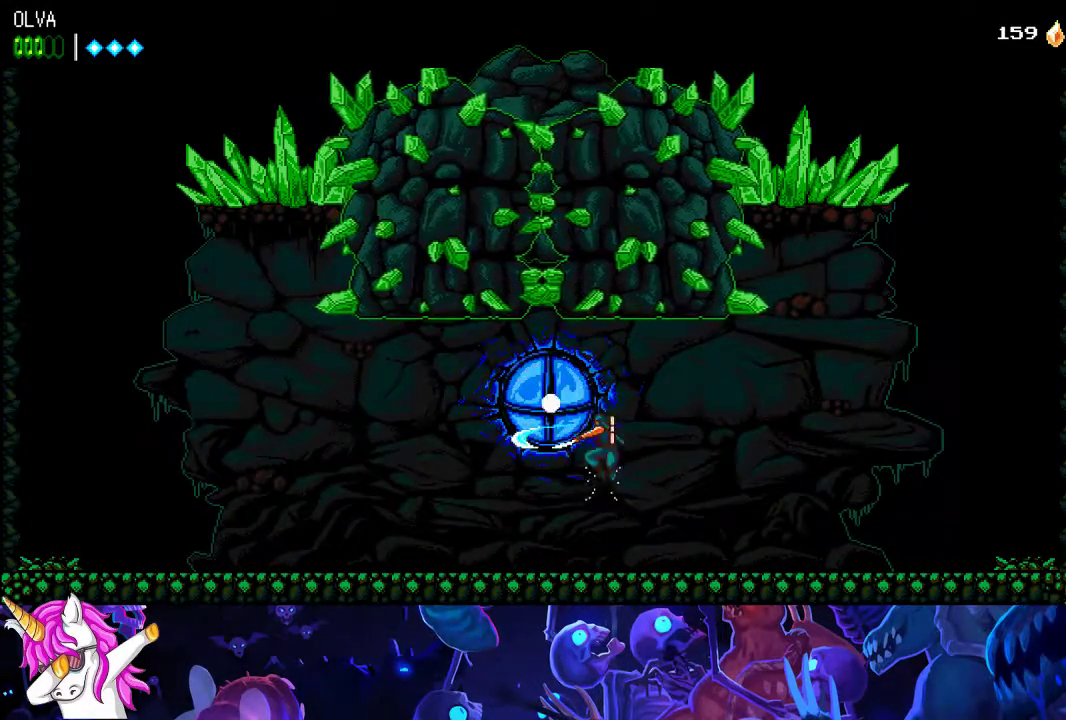
{"buttons": [], "left_stick": "left", "events": [[17, "X", "up"], [117, "X", "down"], [183, "X", "up"], [283, "X", "down"], [383, "X", "up"]]}
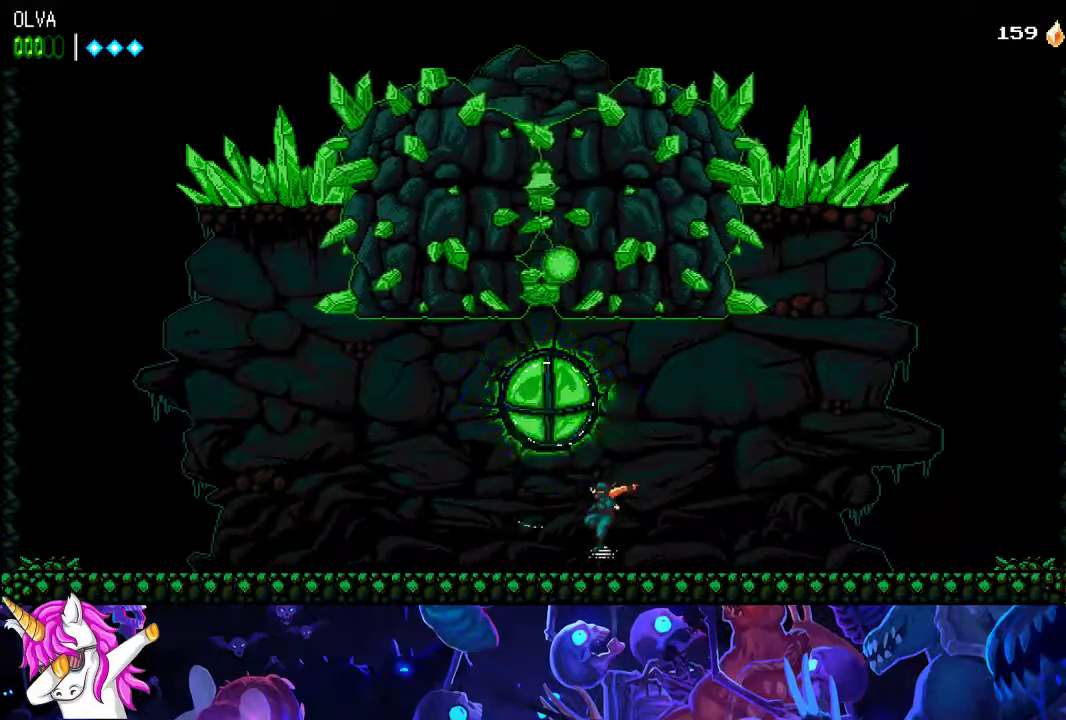
{"buttons": [], "left_stick": "center", "events": [[83, "A", "down"], [200, "X", "down"], [283, "left_stick", "center"], [333, "A", "up"], [333, "X", "up"]]}
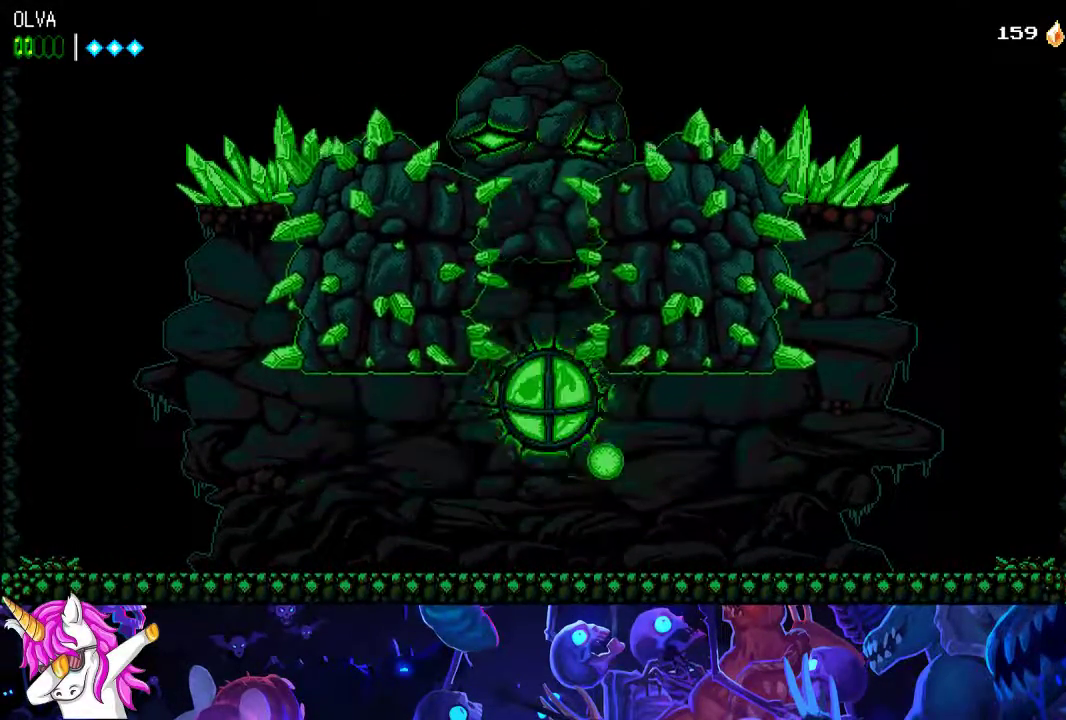
{"buttons": ["A", "X"], "left_stick": "center", "events": [[217, "left_stick", "left"], [283, "A", "down"], [350, "left_stick", "center"], [467, "X", "down"]]}
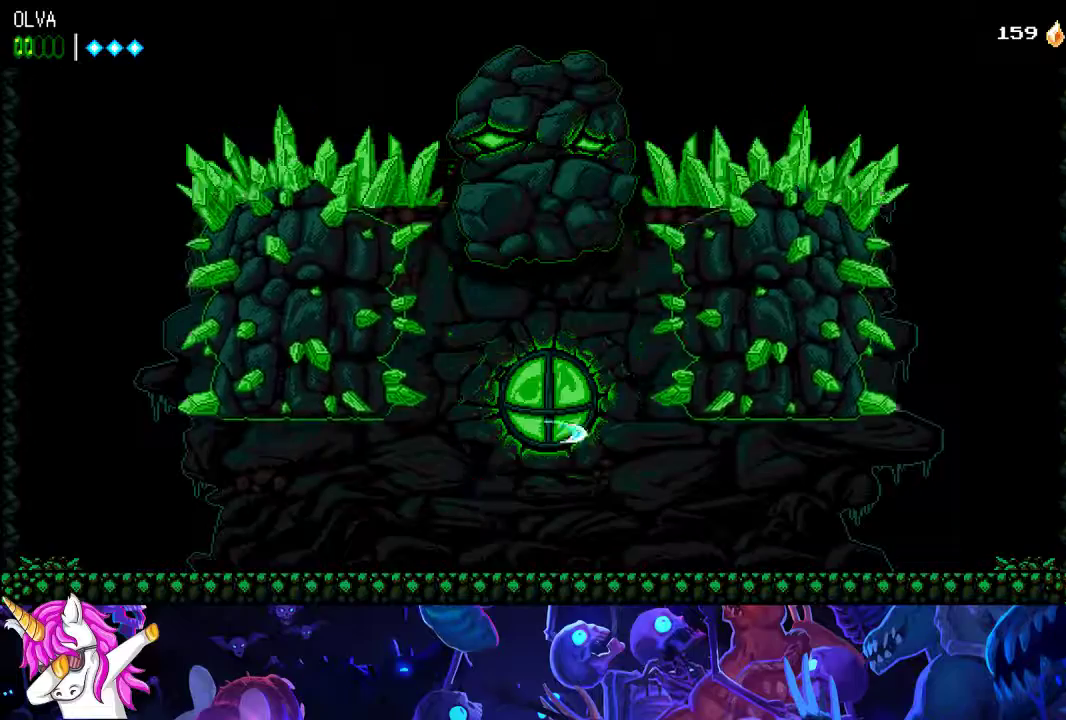
{"buttons": [], "left_stick": "center", "events": [[50, "A", "up"], [50, "X", "up"], [100, "left_stick", "up-left"], [250, "left_stick", "left"], [367, "left_stick", "center"]]}
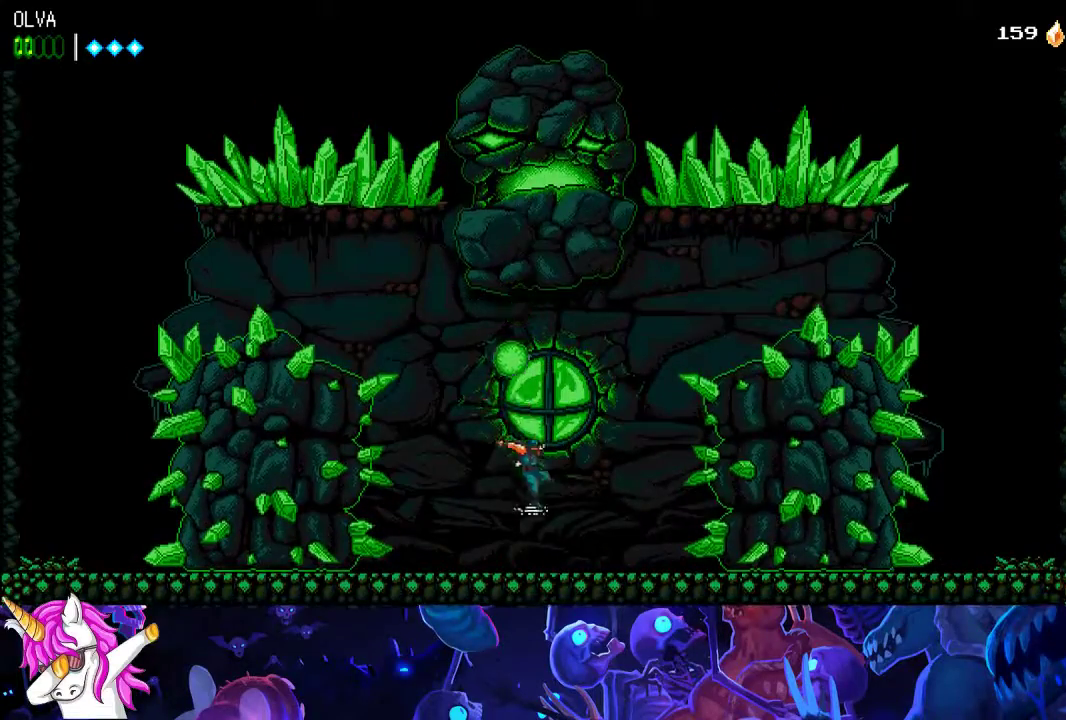
{"buttons": [], "left_stick": "left", "events": [[417, "left_stick", "left"]]}
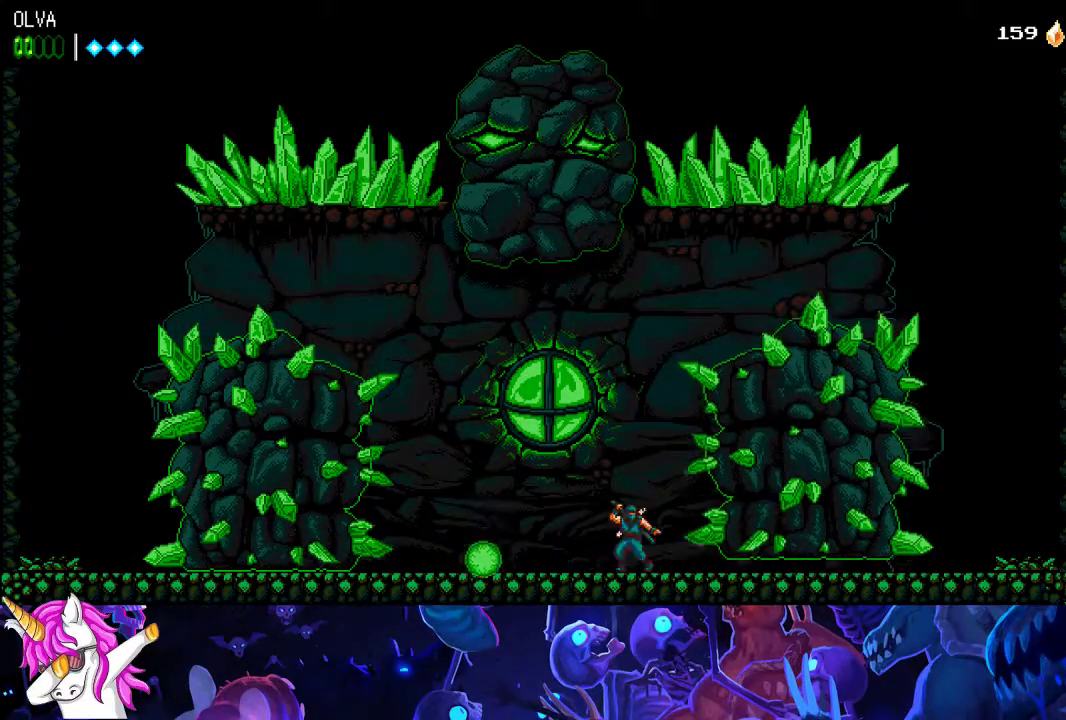
{"buttons": [], "left_stick": "center", "events": [[217, "left_stick", "center"]]}
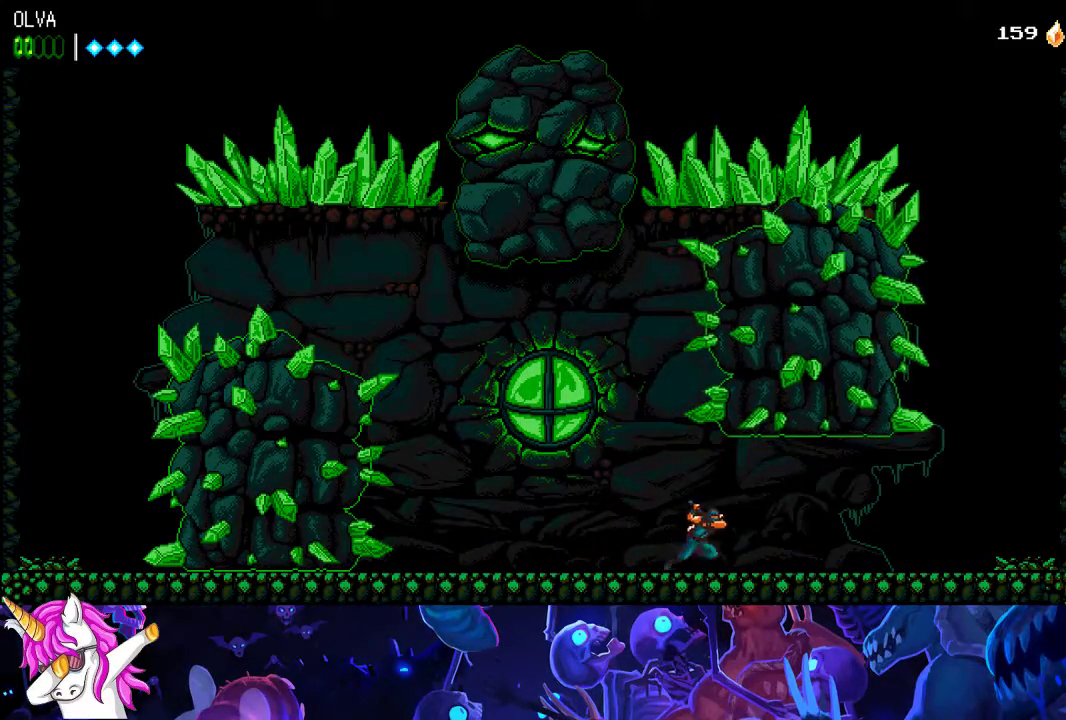
{"buttons": [], "left_stick": "center", "events": []}
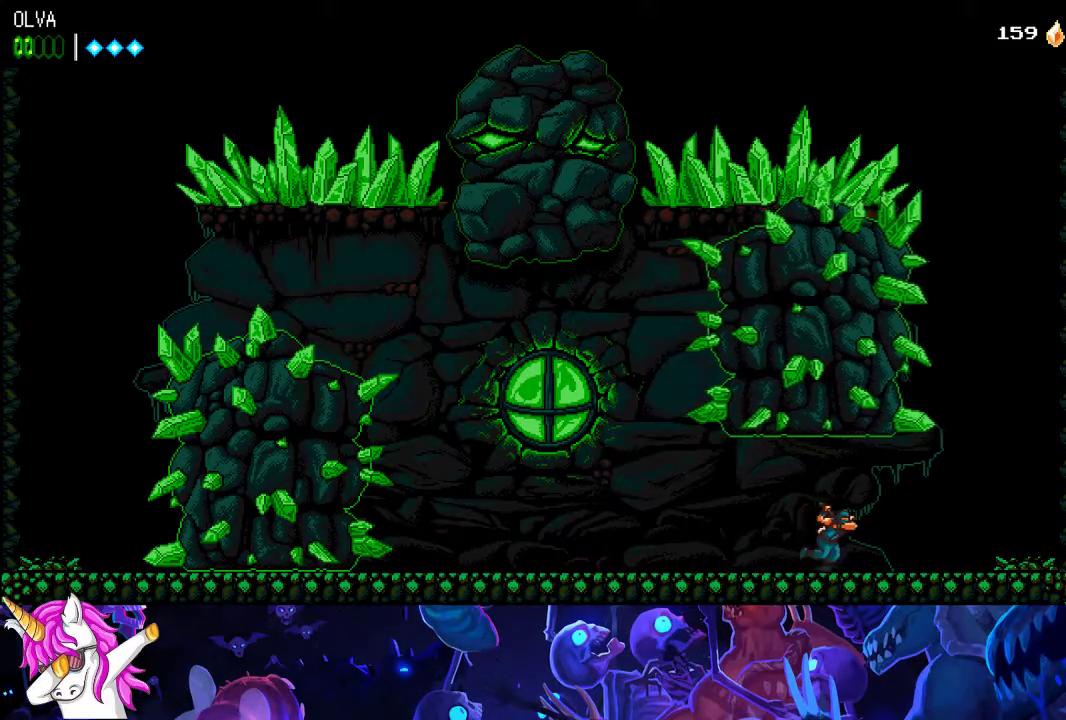
{"buttons": ["A"], "left_stick": "center", "events": [[467, "A", "down"]]}
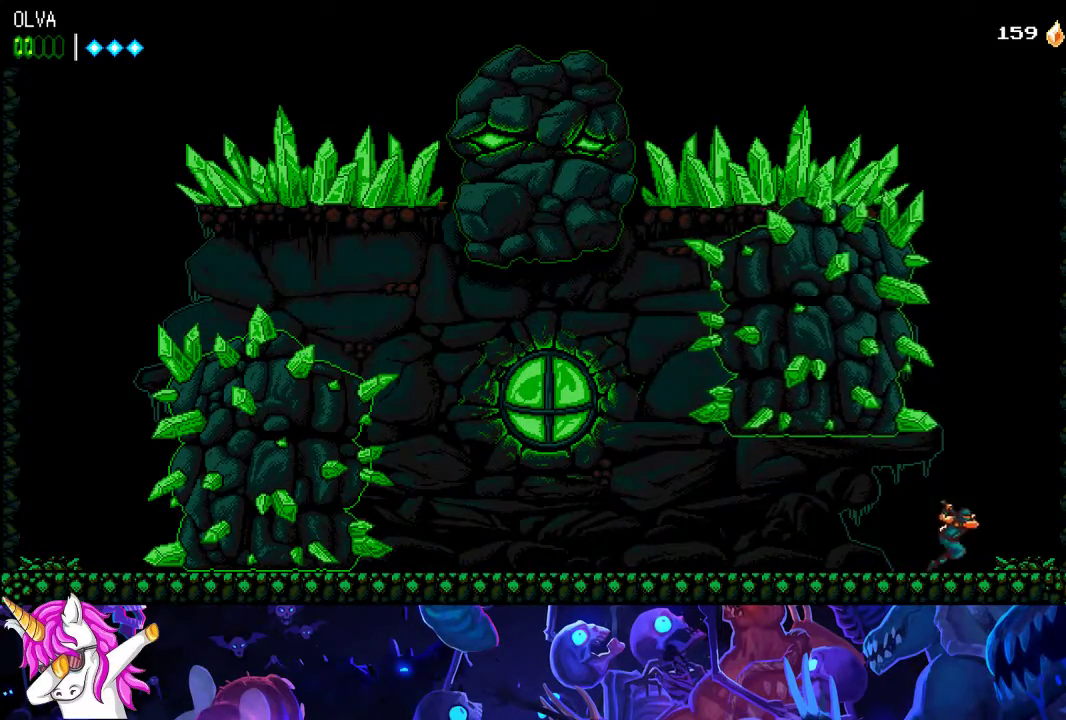
{"buttons": ["A"], "left_stick": "left", "events": [[150, "left_stick", "up-left"], [183, "A", "up"], [267, "Y", "down"], [333, "Y", "up"], [417, "A", "down"], [450, "A", "up"], [500, "A", "down"], [500, "left_stick", "left"]]}